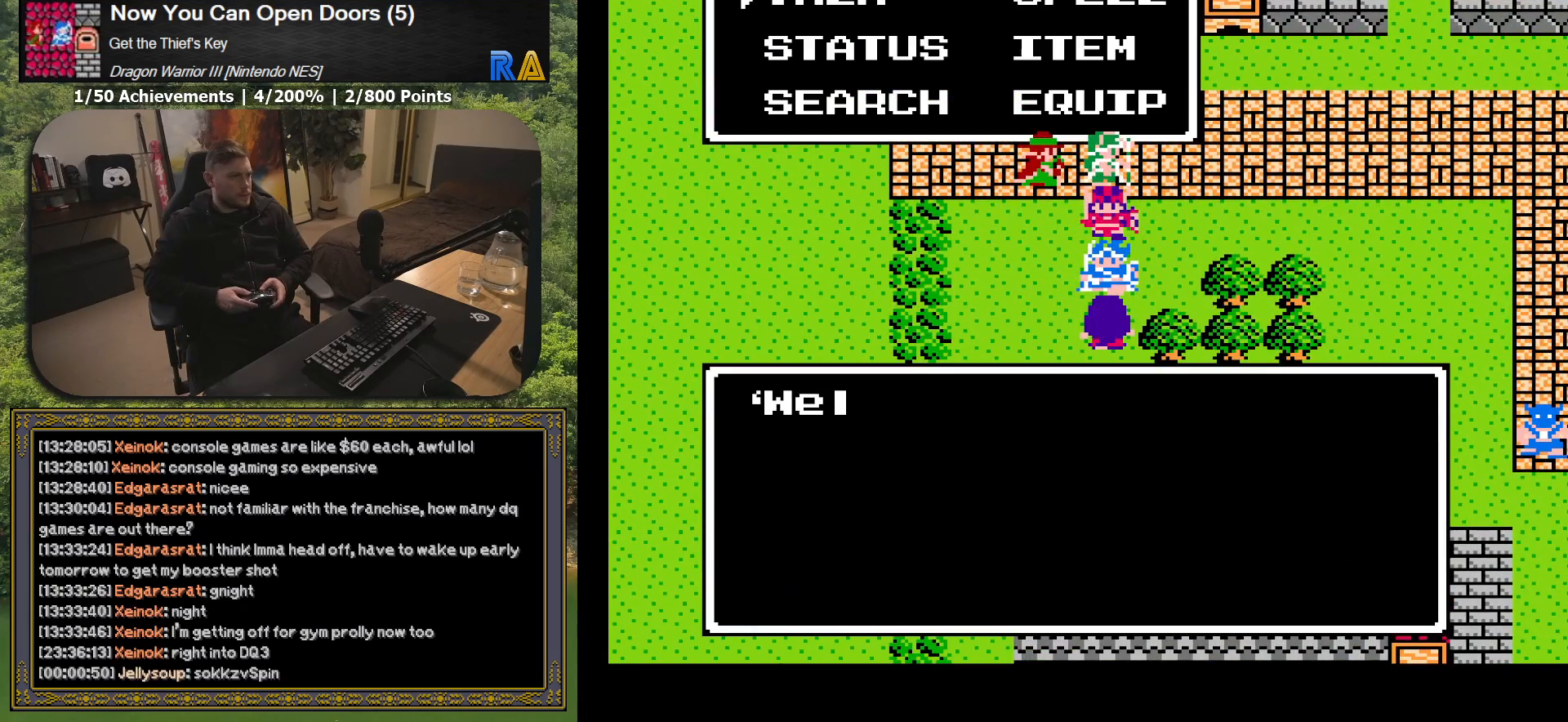
Gameplay with a controller (Xbox layout); each line is a JSON object with the inputs held at the frame after it. "button_events" lists button changes between this image and that frame as [ms after this image, input, new state], when the widget could be followed in between (sticks are given only as held states). Not read: L3 R3 left_stick right_stick.
{"buttons": [], "button_events": []}
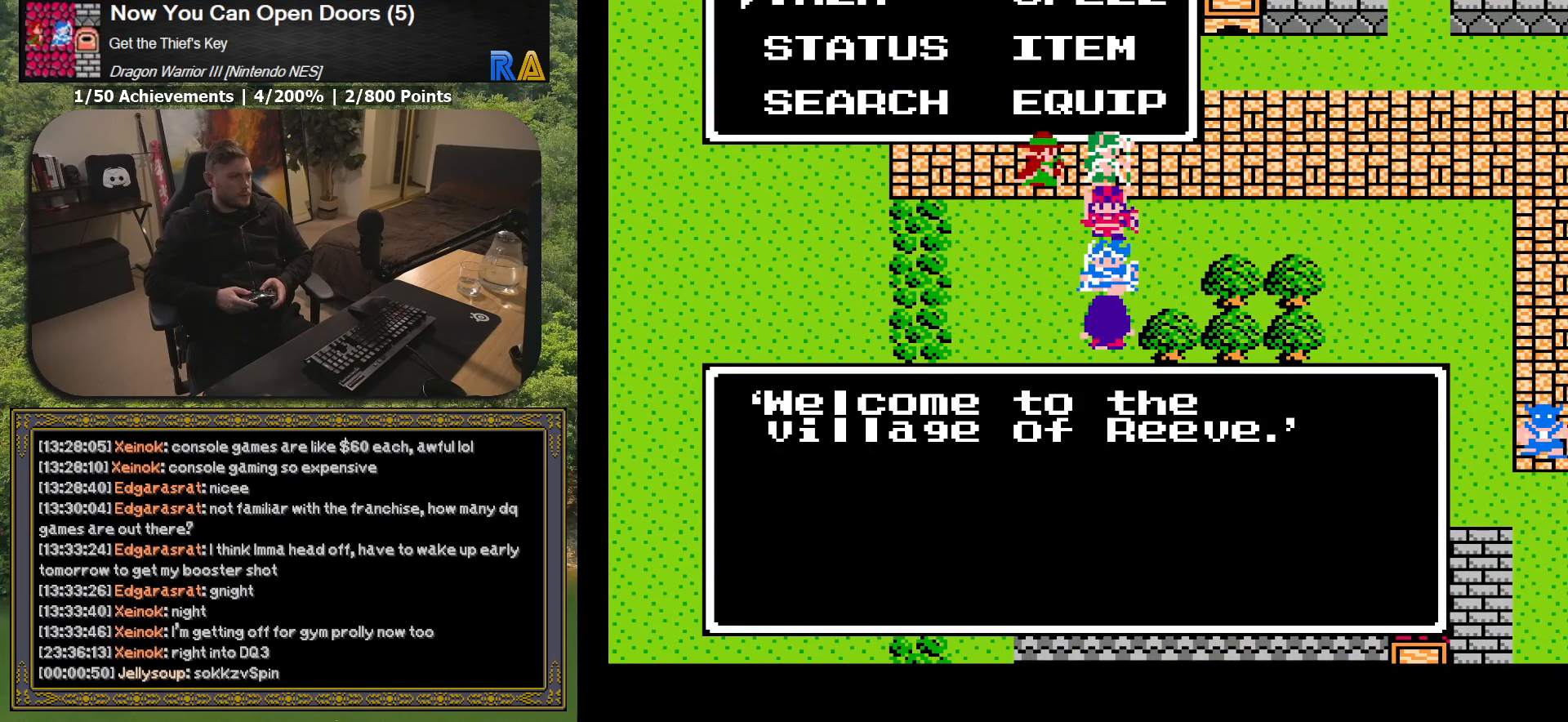
{"buttons": [], "button_events": [[333, "A", "down"], [483, "A", "up"]]}
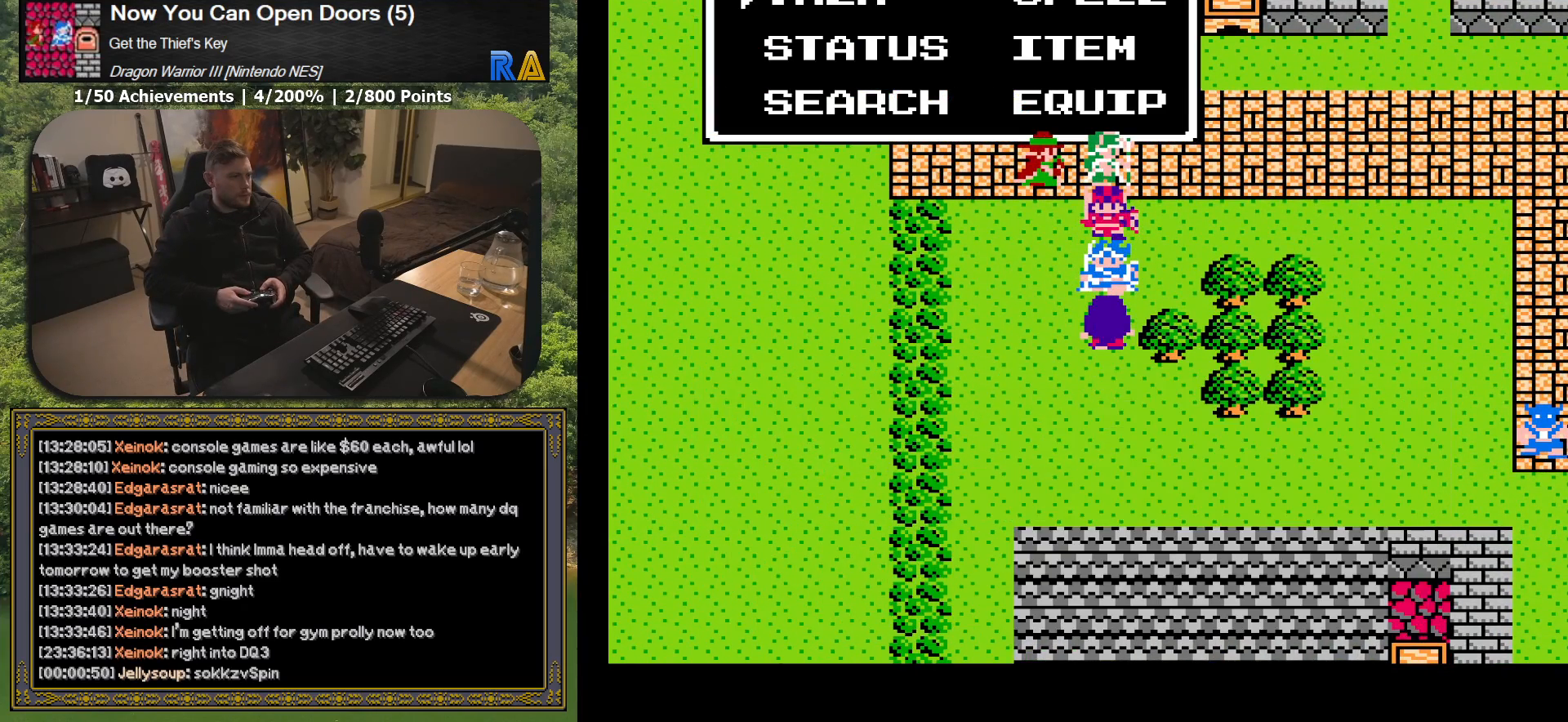
{"buttons": ["DPAD_RIGHT"], "button_events": [[150, "DPAD_RIGHT", "down"]]}
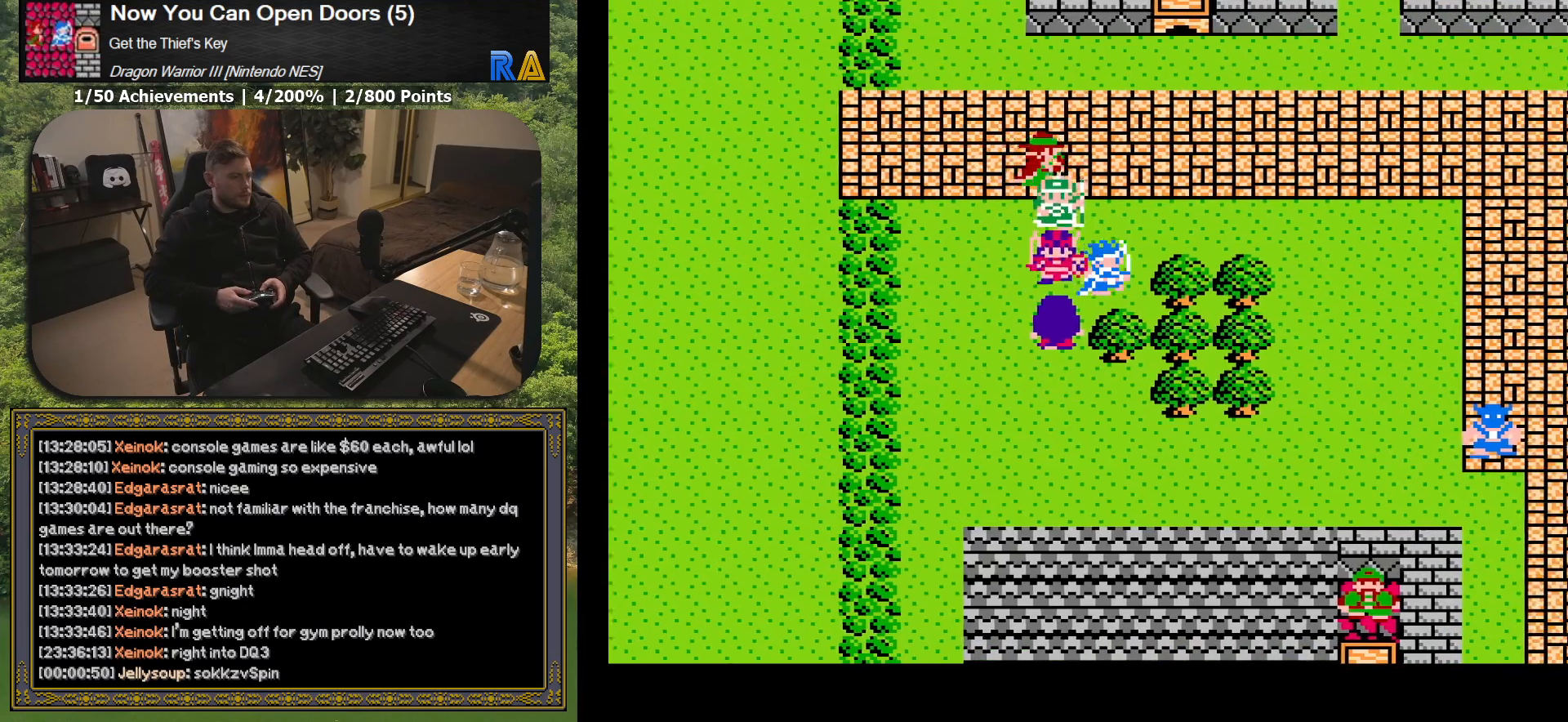
{"buttons": ["DPAD_RIGHT"], "button_events": [[33, "DPAD_RIGHT", "up"], [50, "DPAD_UP", "down"], [267, "DPAD_UP", "up"], [283, "DPAD_RIGHT", "down"]]}
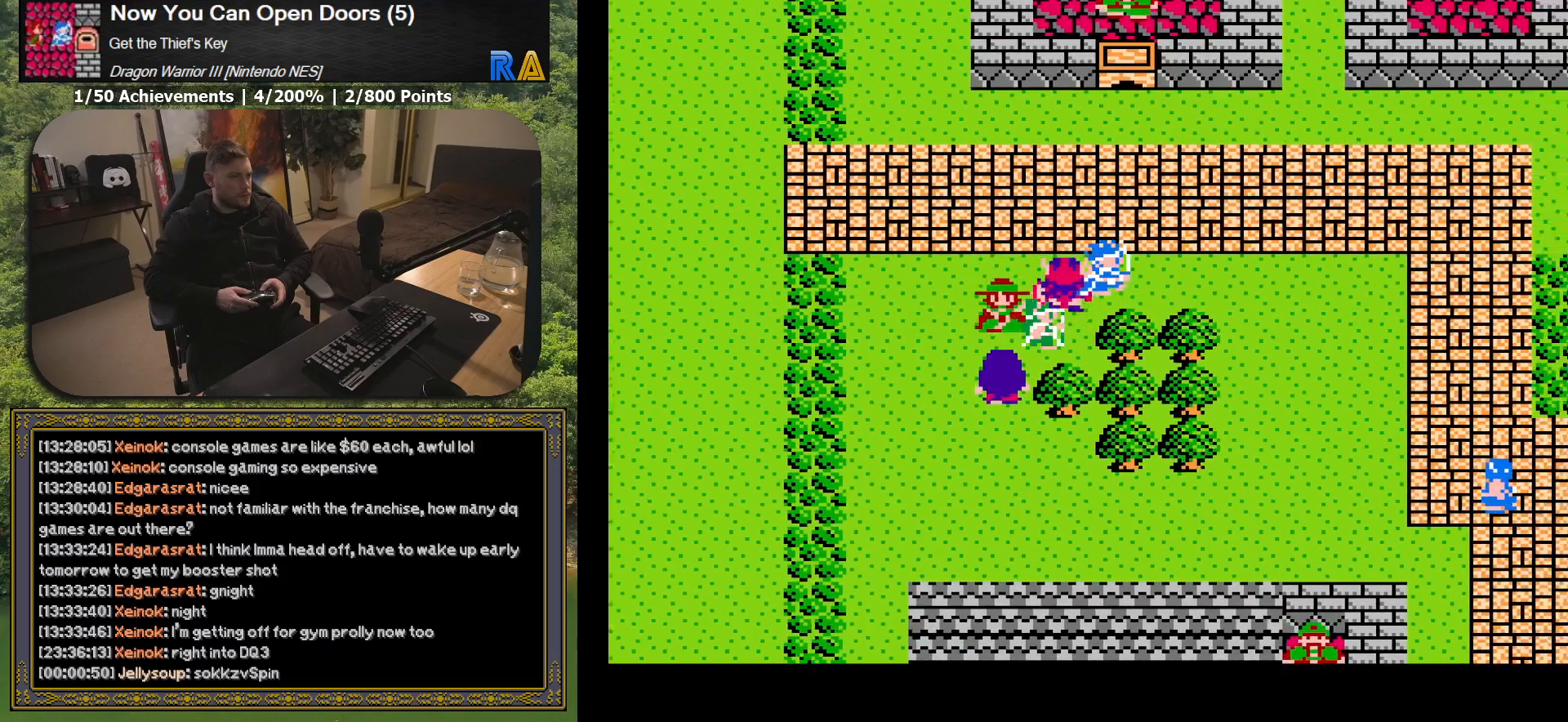
{"buttons": ["DPAD_UP"], "button_events": [[100, "DPAD_RIGHT", "up"], [117, "DPAD_UP", "down"]]}
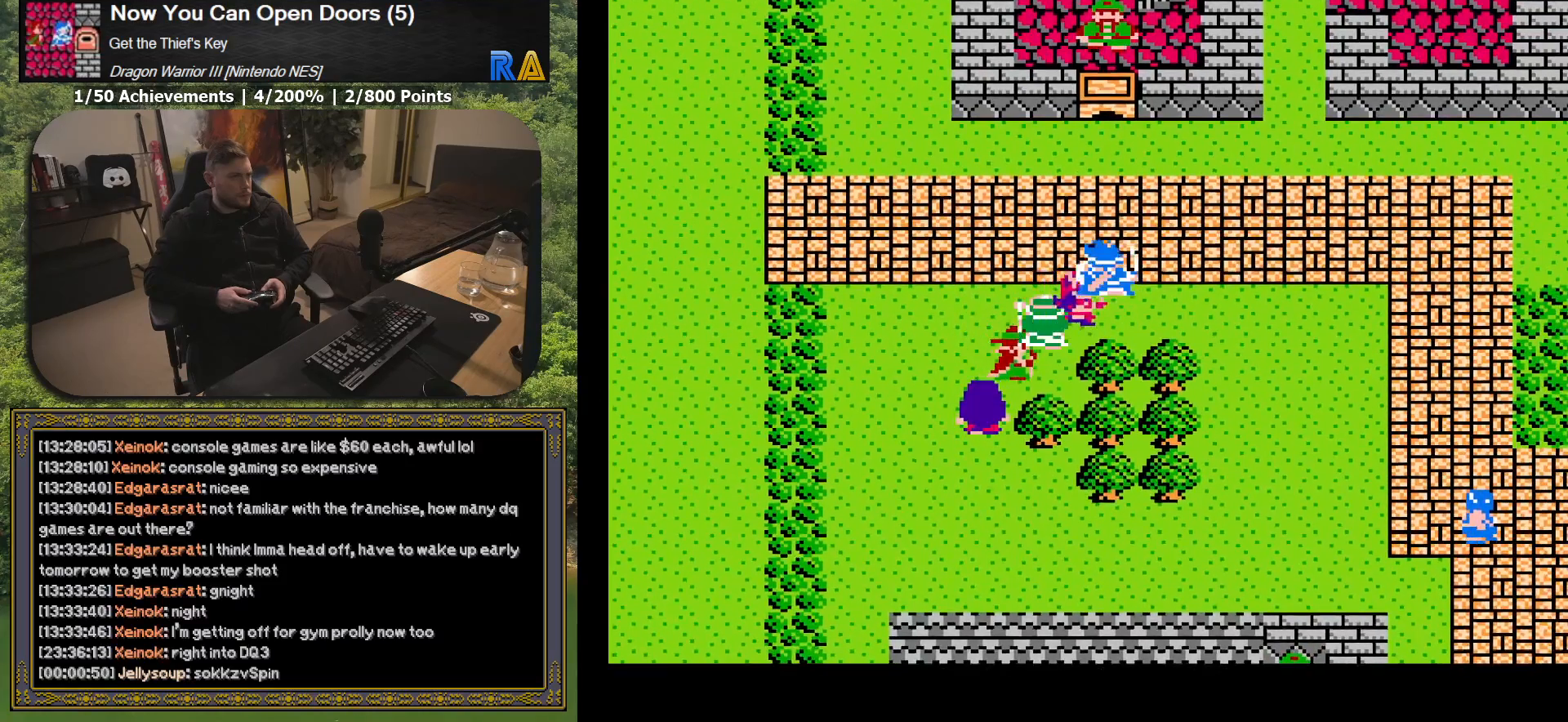
{"buttons": ["DPAD_UP"], "button_events": []}
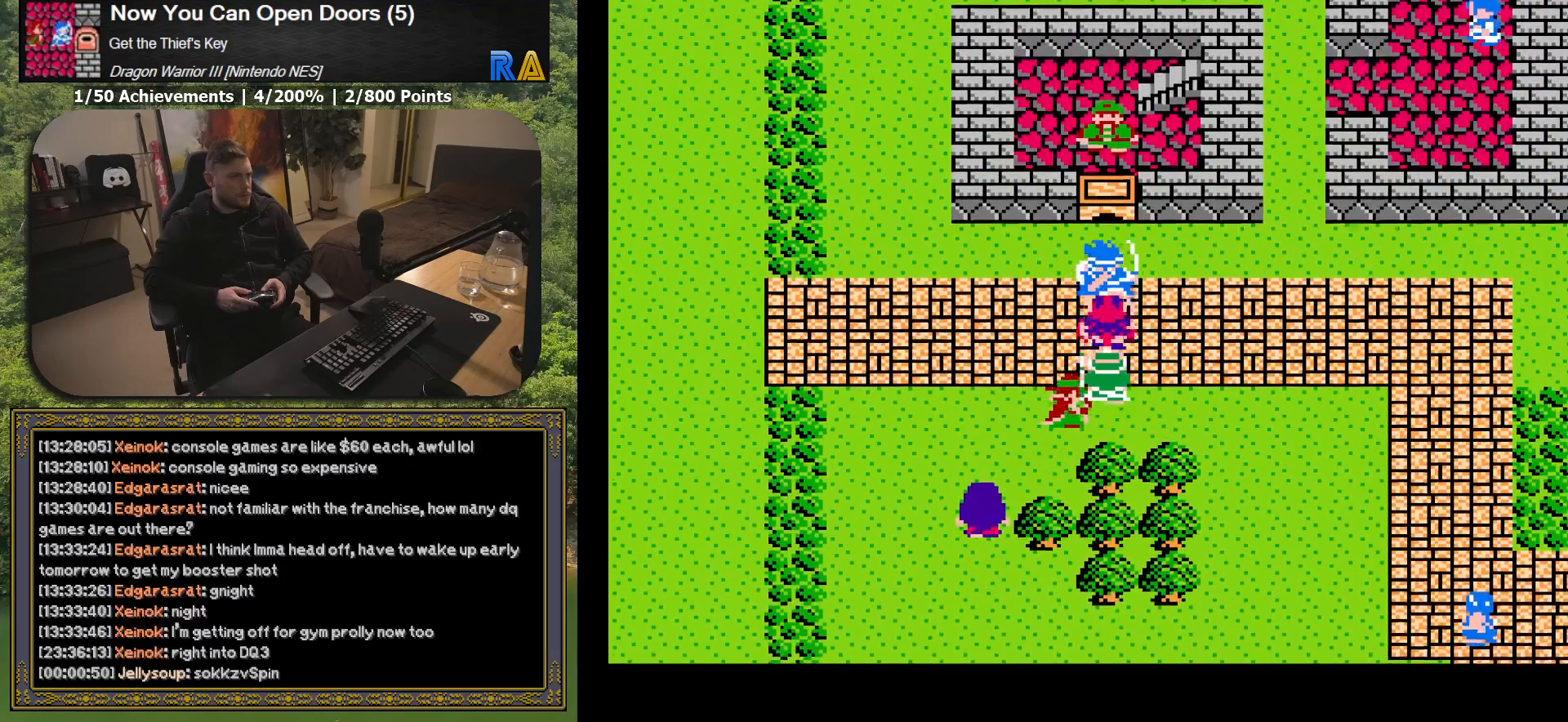
{"buttons": [], "button_events": [[67, "DPAD_UP", "up"], [250, "A", "down"], [417, "A", "up"]]}
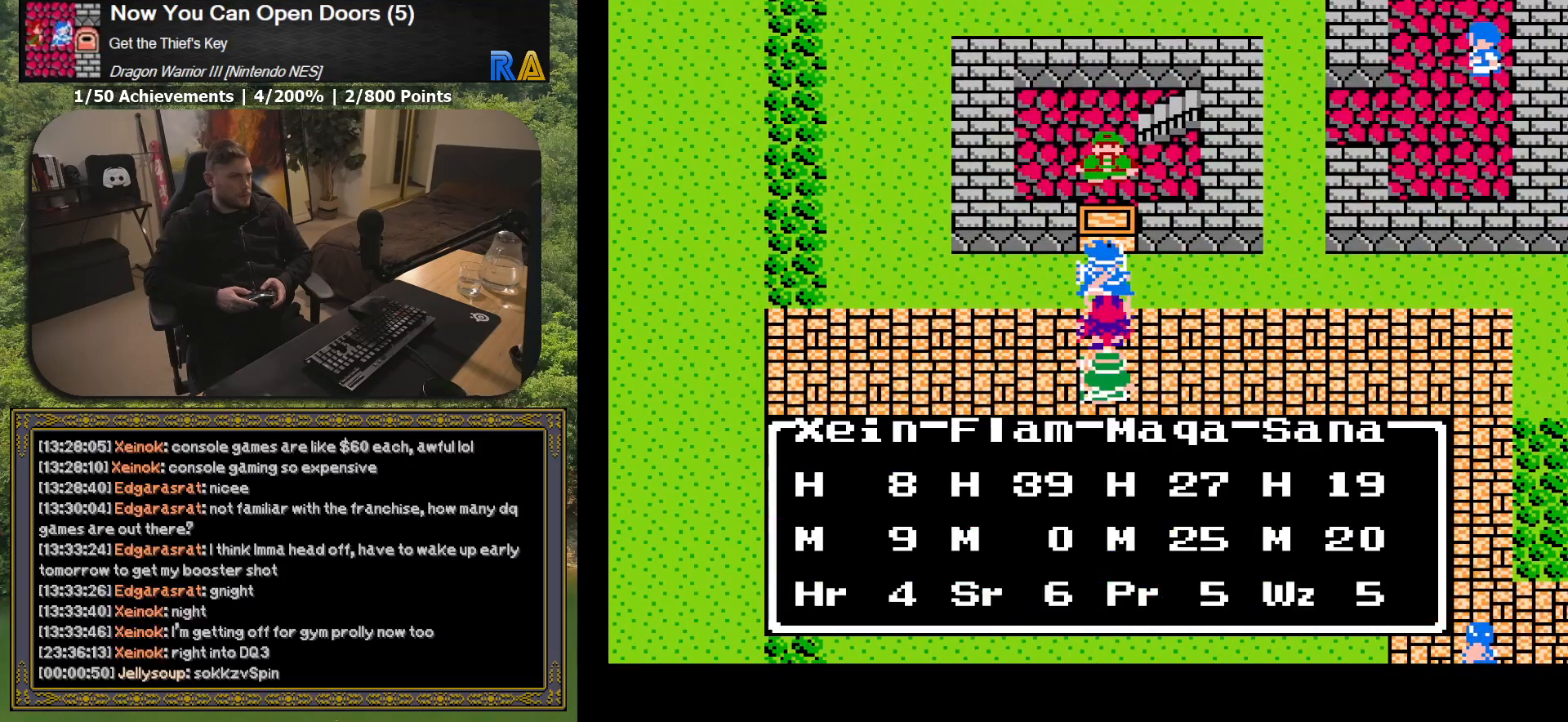
{"buttons": [], "button_events": [[150, "A", "down"], [300, "A", "up"]]}
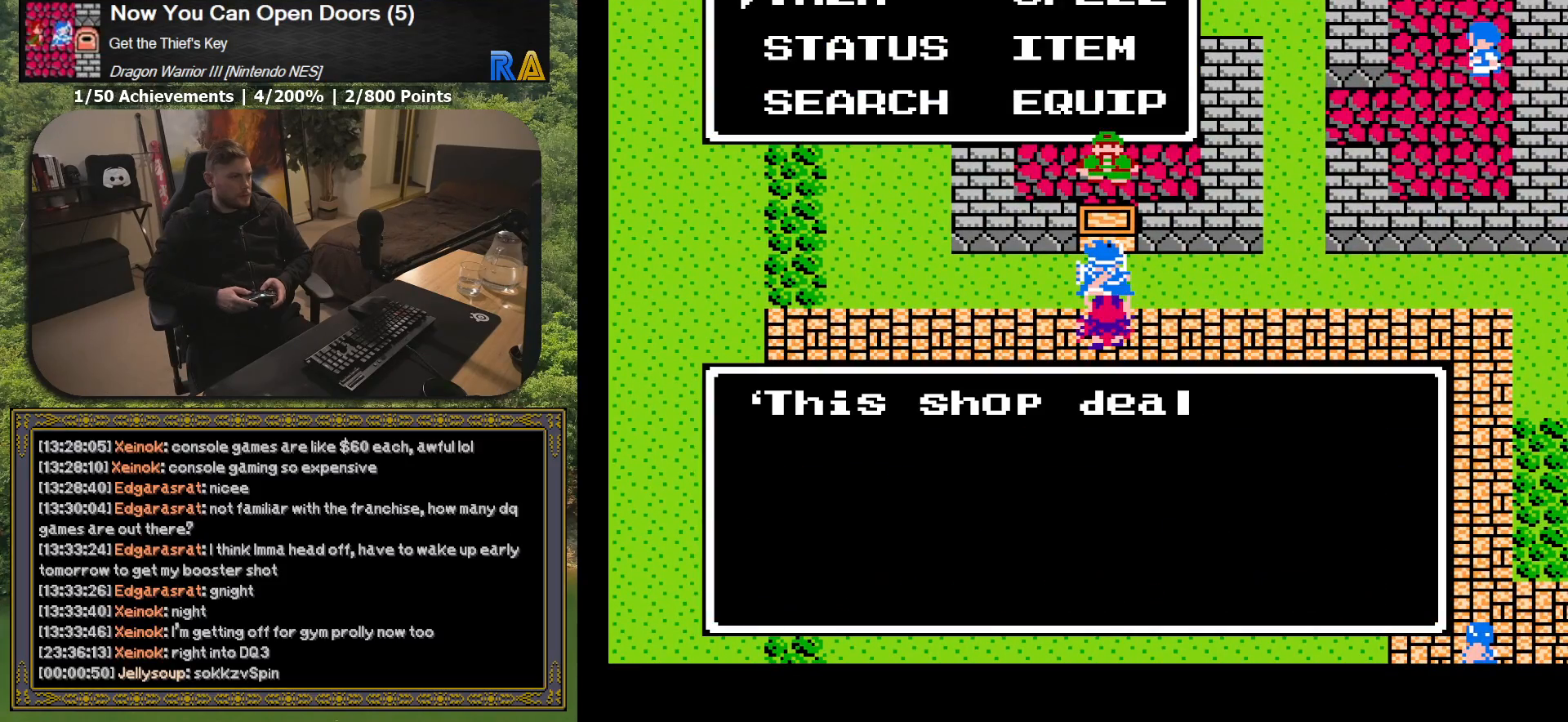
{"buttons": [], "button_events": []}
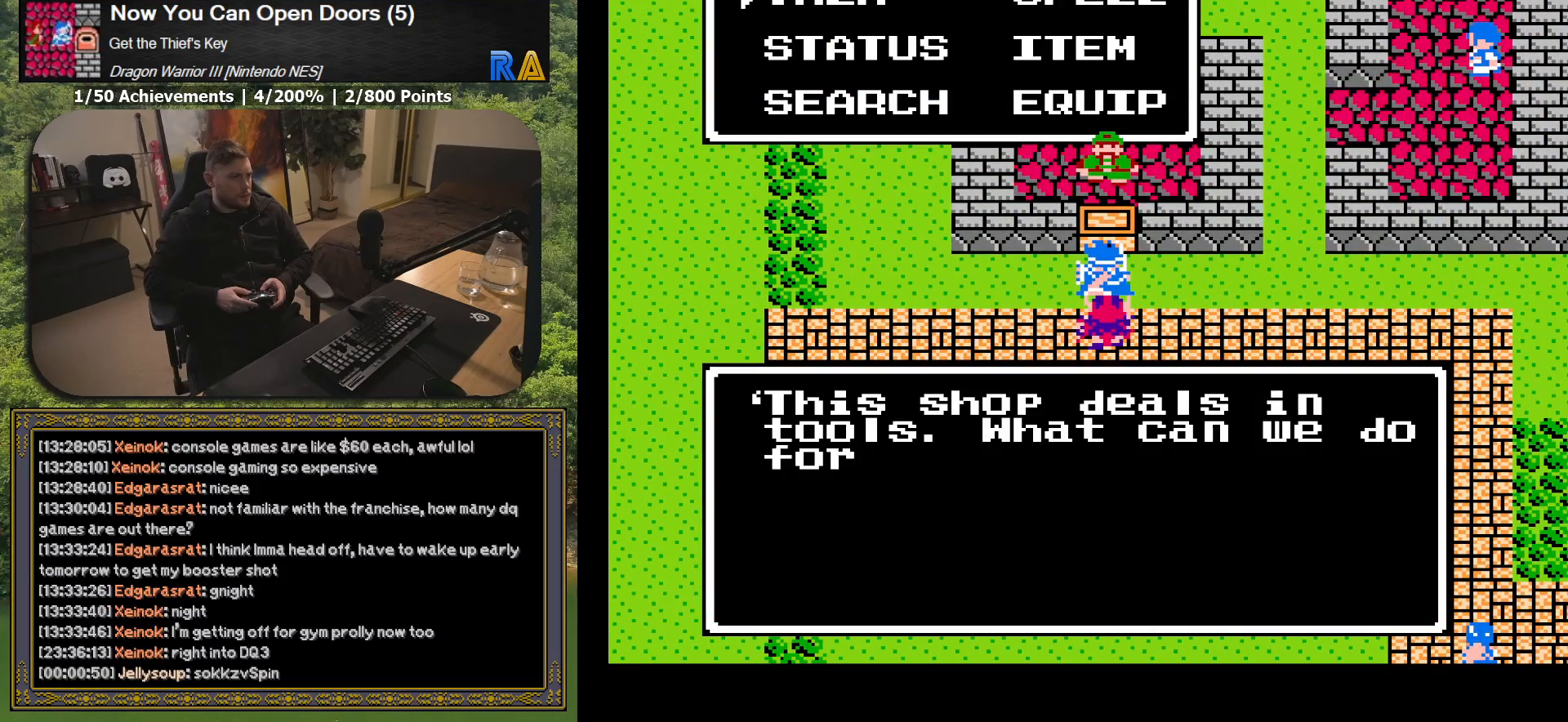
{"buttons": ["A"], "button_events": [[500, "A", "down"]]}
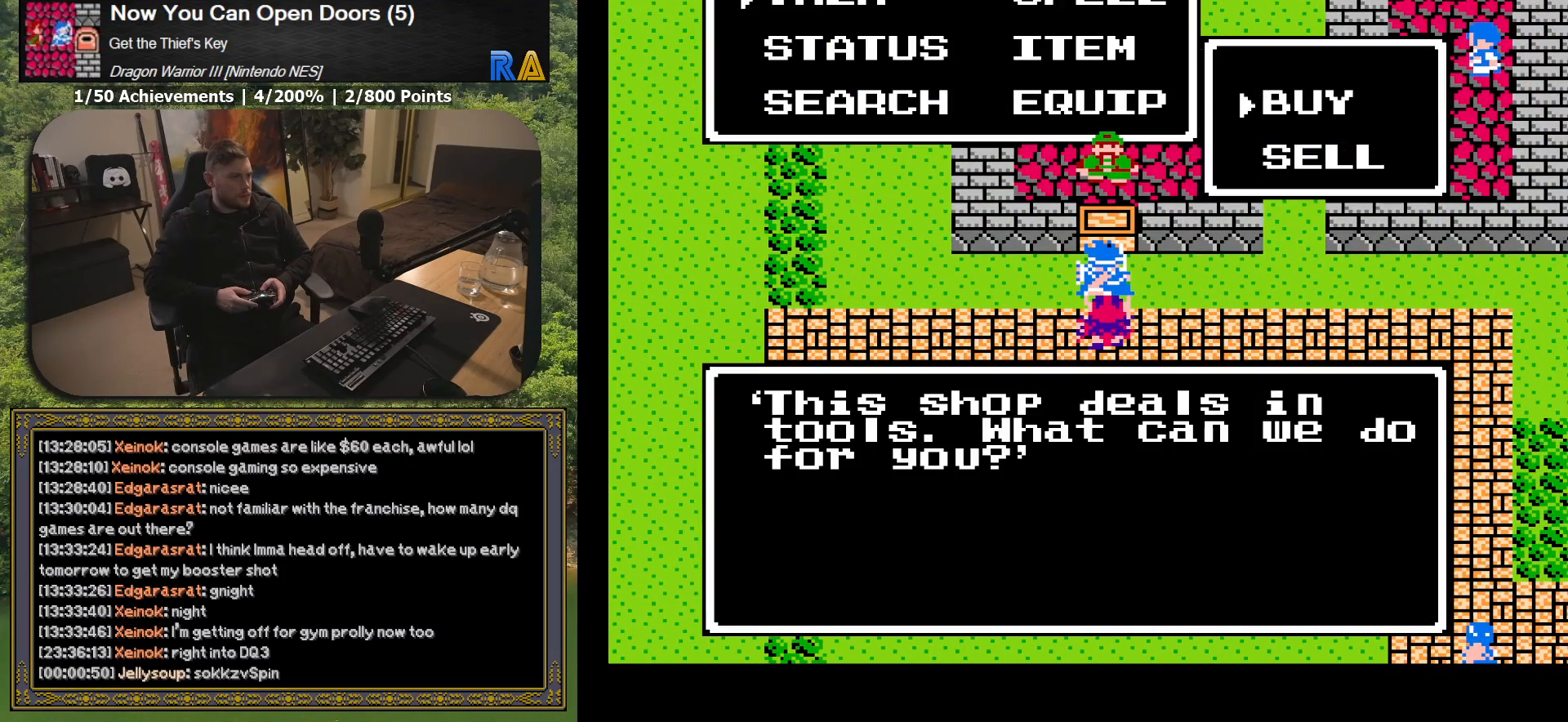
{"buttons": [], "button_events": [[133, "A", "up"]]}